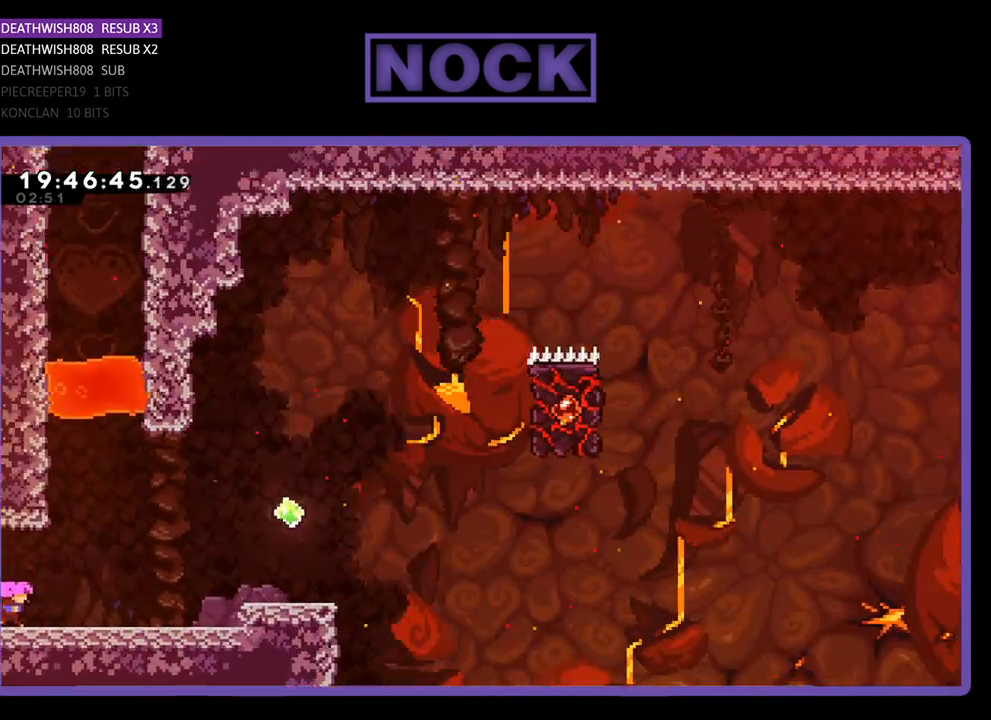
Gameplay with a controller (PlayStation layout); each line is a JSON object with the inputs held at the frame after it. "events" lists button and stick changes between this image and that frame as [ms after this image, input, new state], when the widget could be followed in between.
{"buttons": ["DPAD_RIGHT"], "left_stick": "center", "right_stick": "center", "events": [[167, "DPAD_RIGHT", "down"]]}
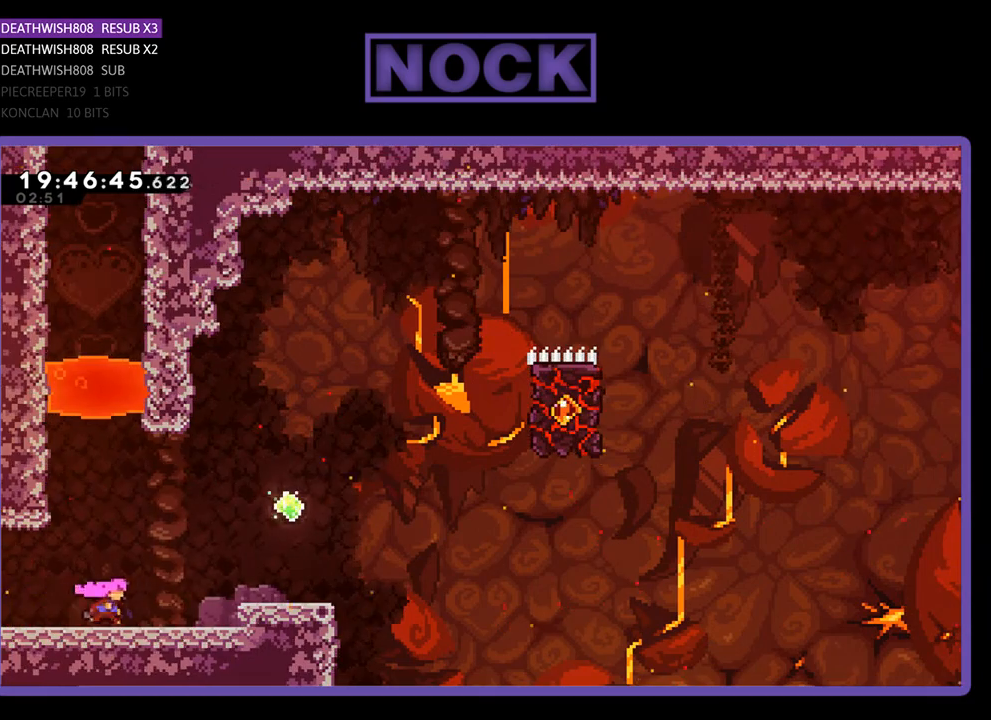
{"buttons": [], "left_stick": "center", "right_stick": "center", "events": [[133, "R2", "down"], [233, "DPAD_RIGHT", "up"], [300, "R2", "up"]]}
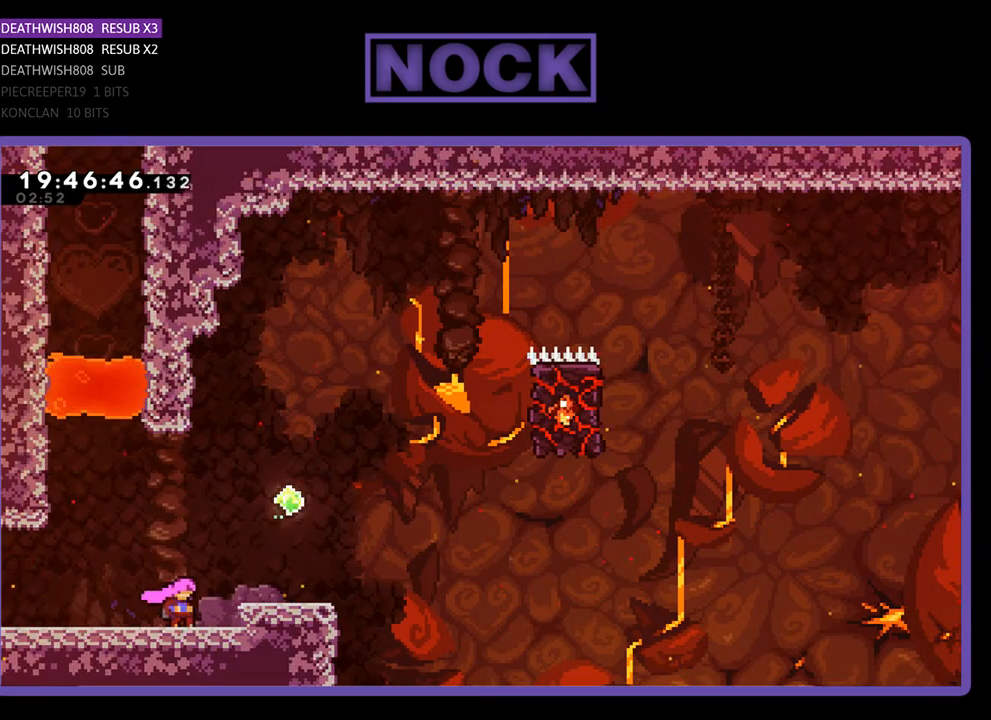
{"buttons": [], "left_stick": "center", "right_stick": "center", "events": [[133, "DPAD_RIGHT", "down"], [367, "DPAD_RIGHT", "up"]]}
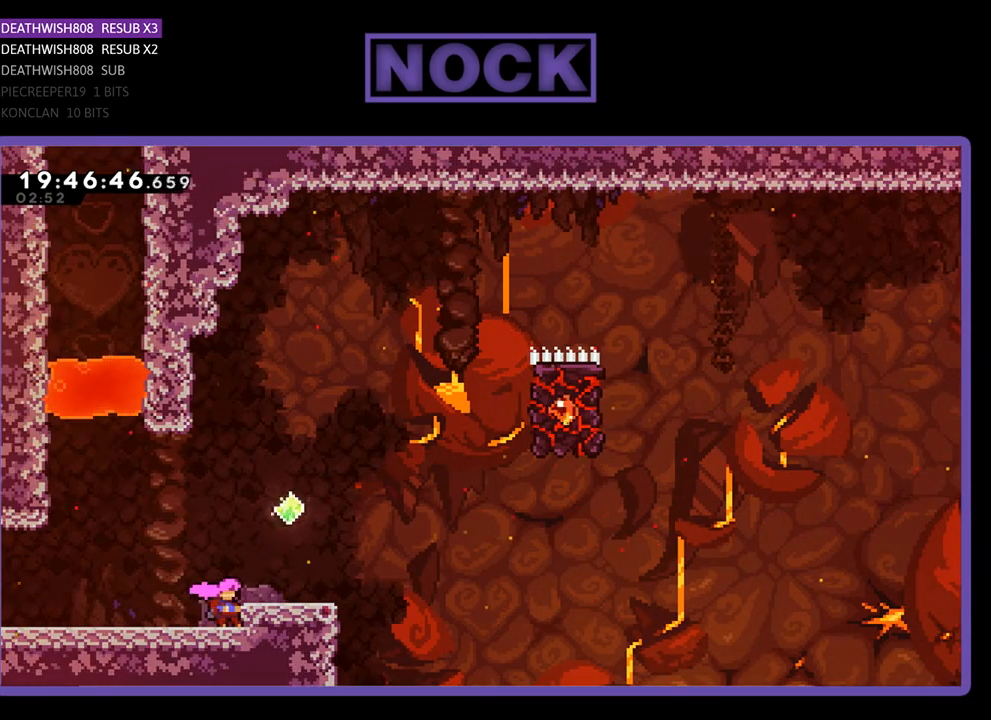
{"buttons": ["CROSS", "R2", "DPAD_RIGHT"], "left_stick": "center", "right_stick": "center", "events": [[100, "R2", "down"], [367, "DPAD_RIGHT", "down"], [400, "CROSS", "down"]]}
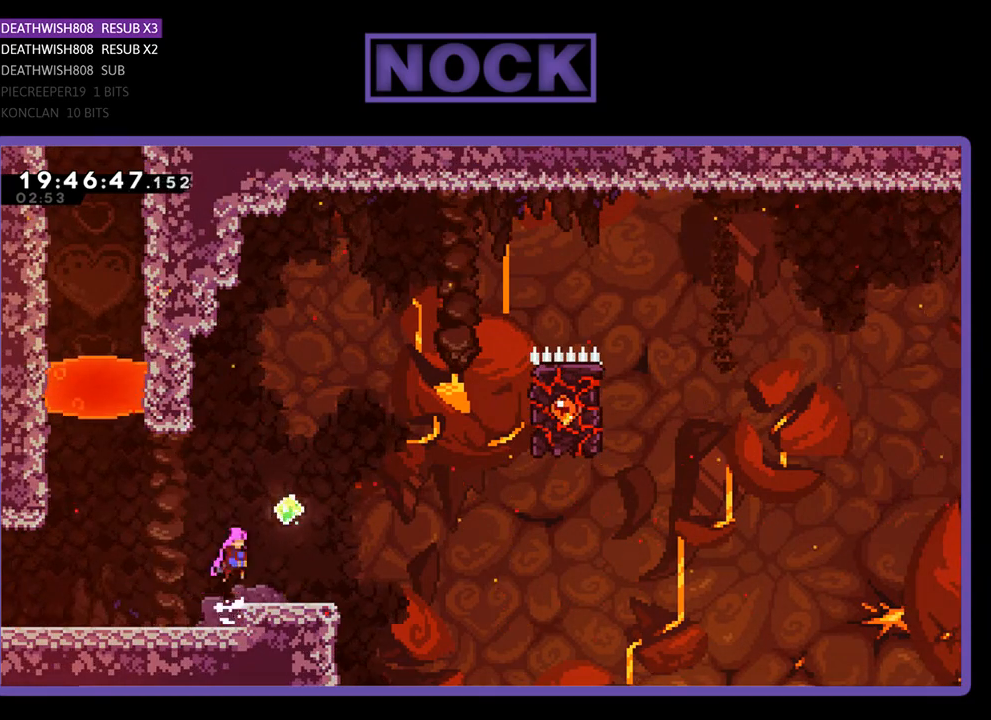
{"buttons": ["R2"], "left_stick": "center", "right_stick": "center", "events": [[33, "CROSS", "up"], [133, "DPAD_RIGHT", "up"]]}
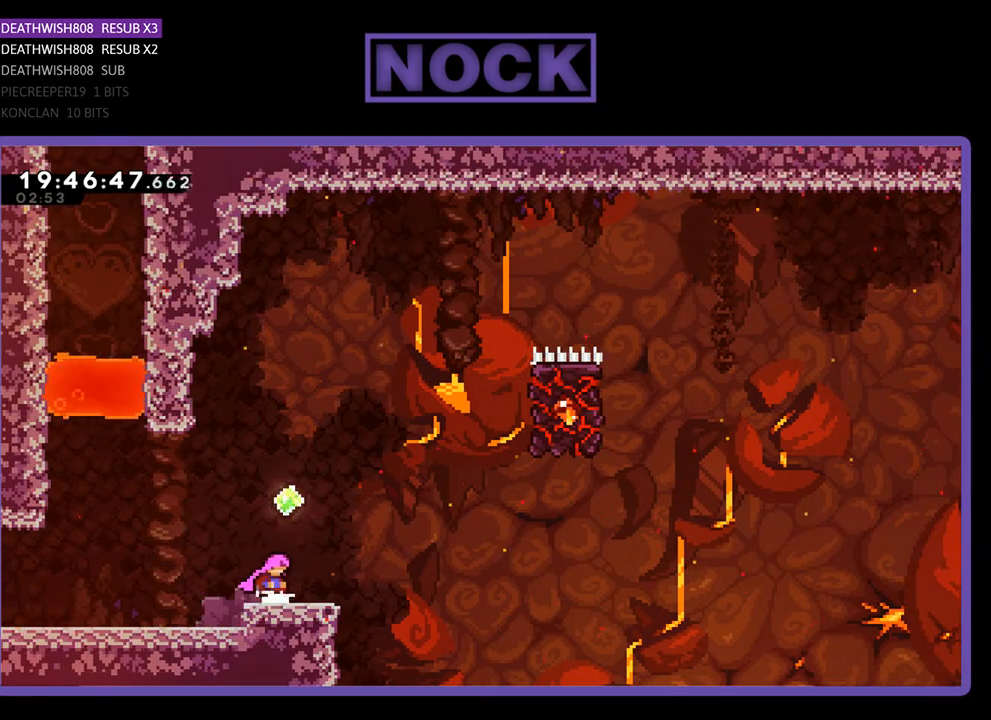
{"buttons": ["R2"], "left_stick": "center", "right_stick": "center", "events": [[333, "DPAD_RIGHT", "down"], [433, "DPAD_RIGHT", "up"]]}
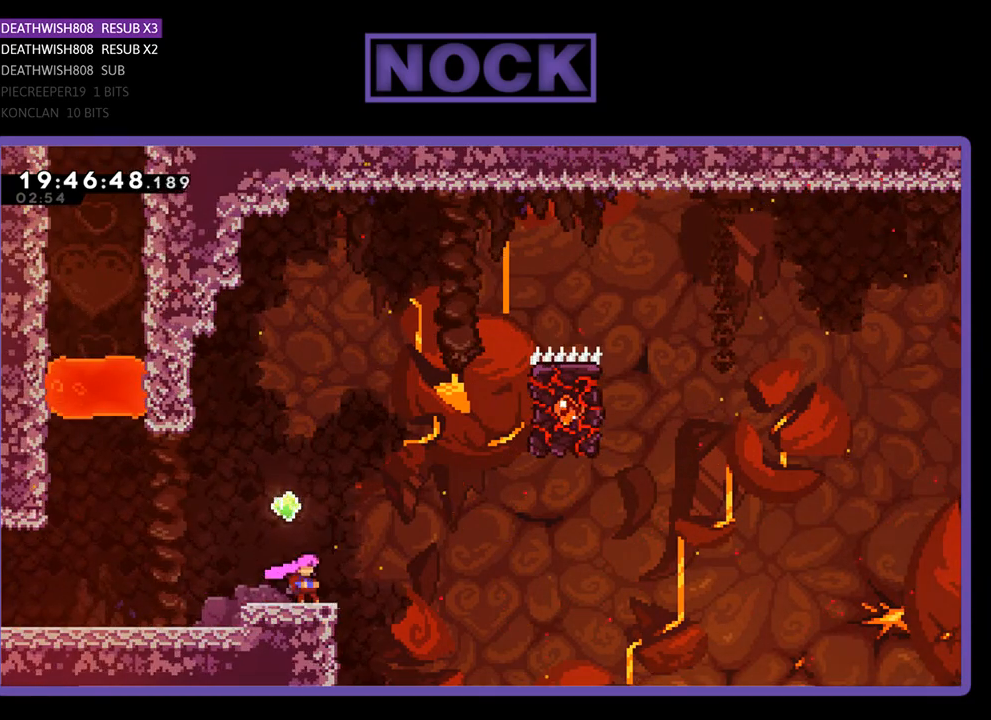
{"buttons": ["R2"], "left_stick": "center", "right_stick": "center", "events": []}
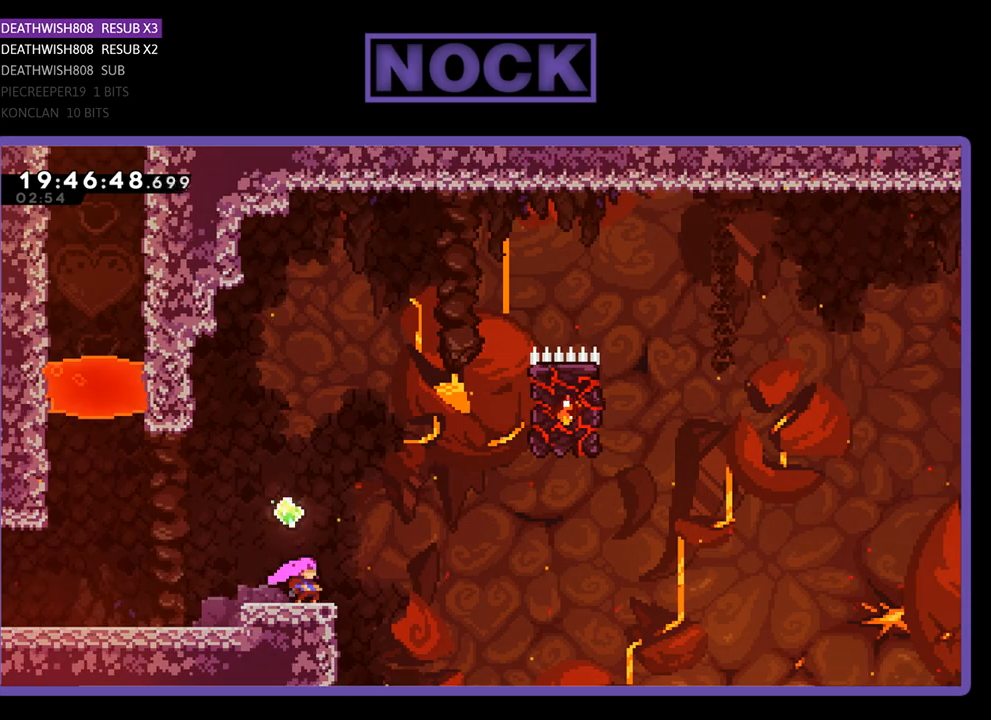
{"buttons": ["R2"], "left_stick": "center", "right_stick": "center", "events": []}
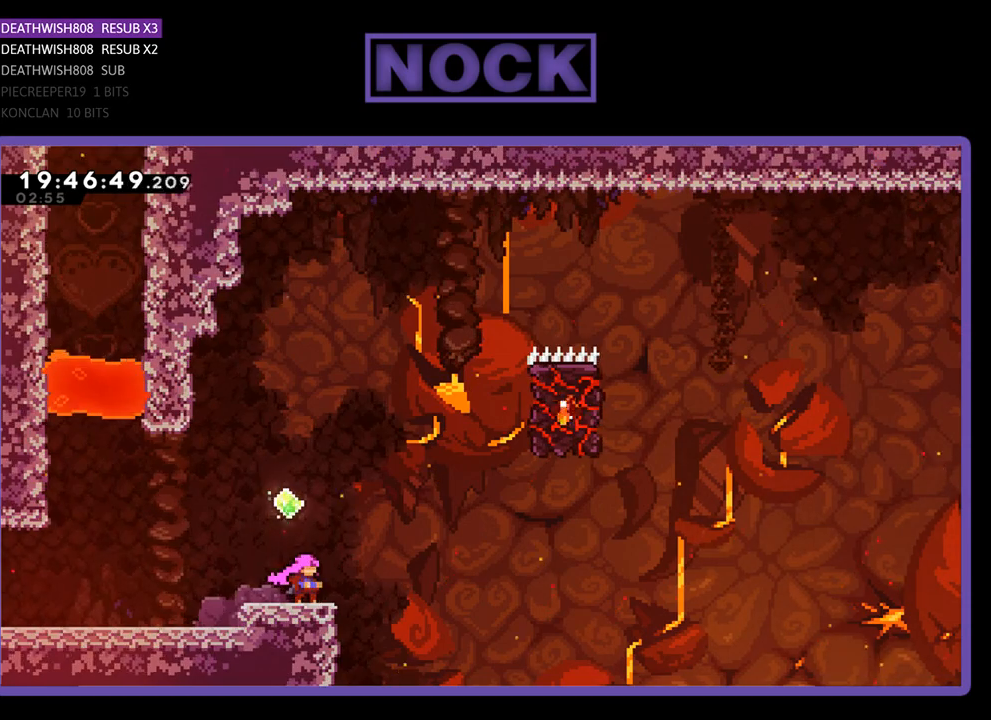
{"buttons": ["R2"], "left_stick": "center", "right_stick": "center", "events": []}
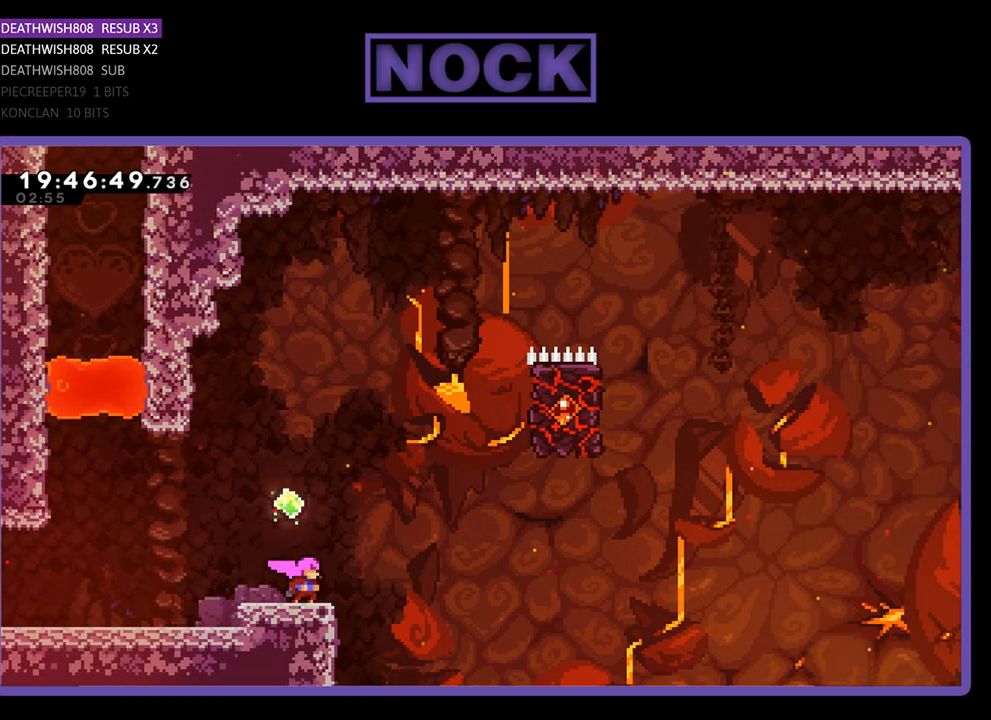
{"buttons": ["R2"], "left_stick": "center", "right_stick": "center", "events": []}
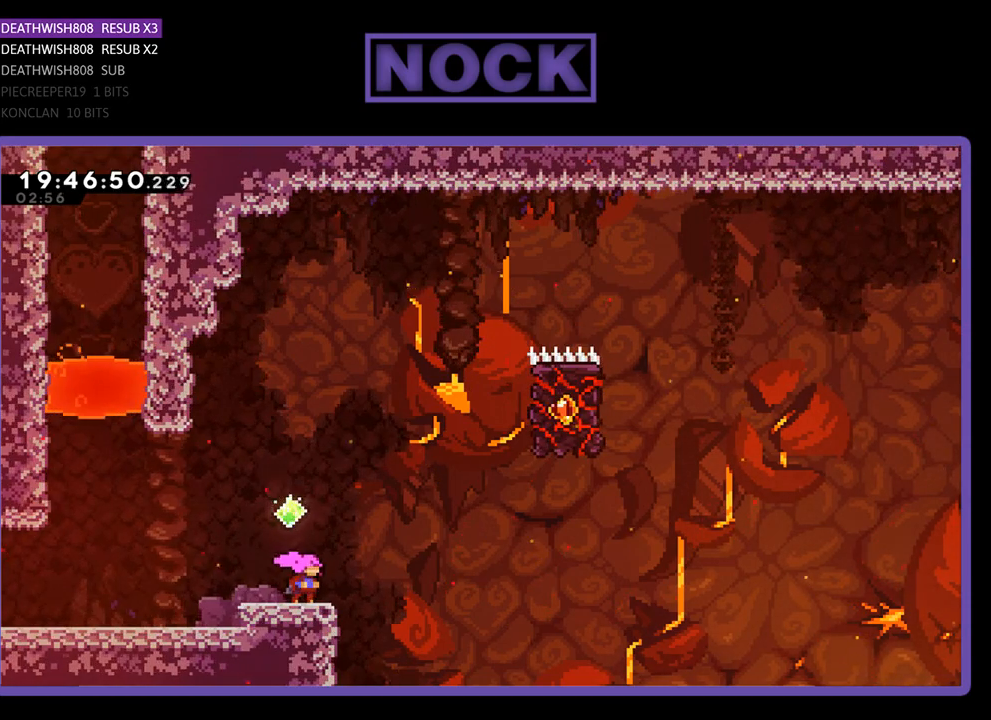
{"buttons": ["CROSS", "R2", "DPAD_UP", "DPAD_RIGHT"], "left_stick": "center", "right_stick": "center", "events": [[167, "DPAD_RIGHT", "down"], [267, "CROSS", "down"], [367, "DPAD_UP", "down"]]}
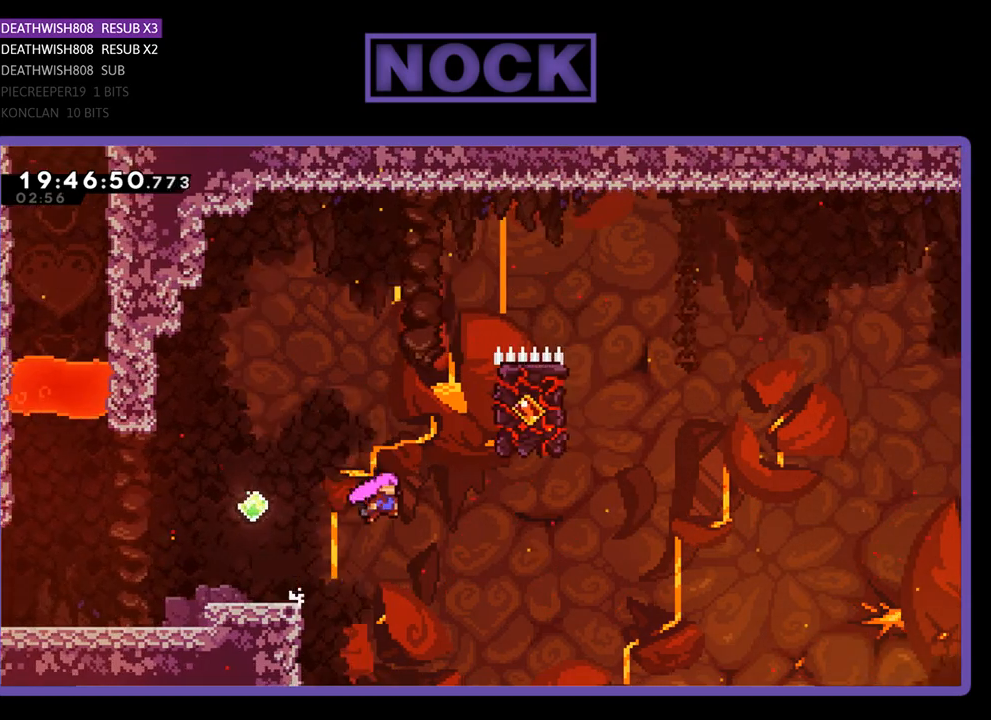
{"buttons": ["R2", "DPAD_UP", "DPAD_RIGHT"], "left_stick": "center", "right_stick": "center", "events": [[33, "CROSS", "up"], [100, "CIRCLE", "down"], [433, "CIRCLE", "up"]]}
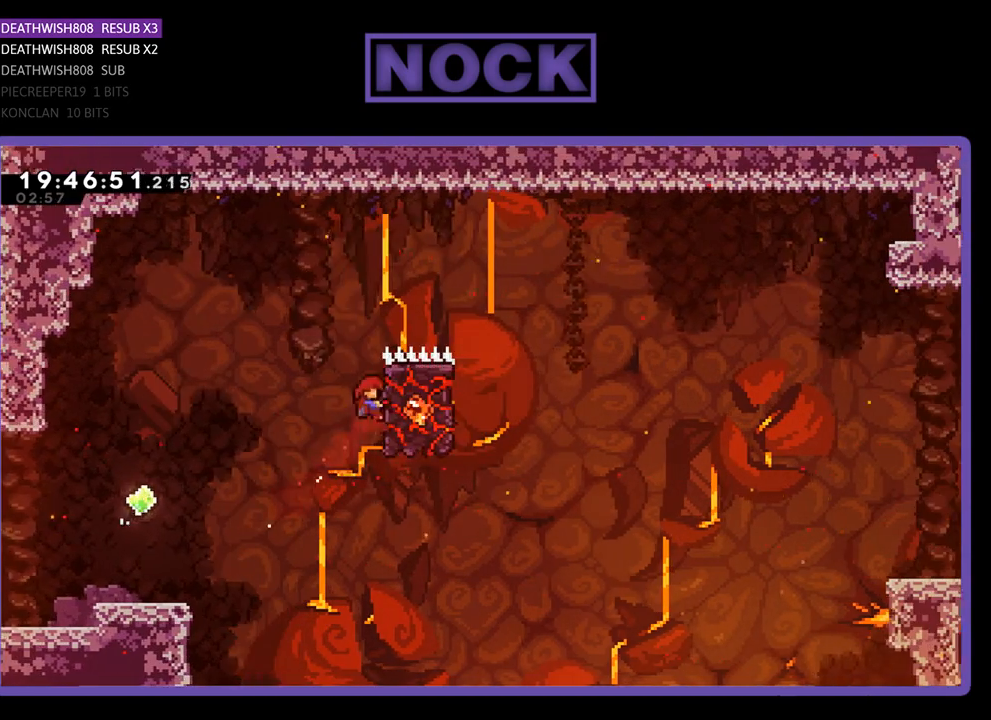
{"buttons": ["CIRCLE", "R2", "DPAD_UP", "DPAD_RIGHT"], "left_stick": "center", "right_stick": "center", "events": [[33, "CIRCLE", "down"], [67, "DPAD_RIGHT", "up"], [300, "DPAD_RIGHT", "down"]]}
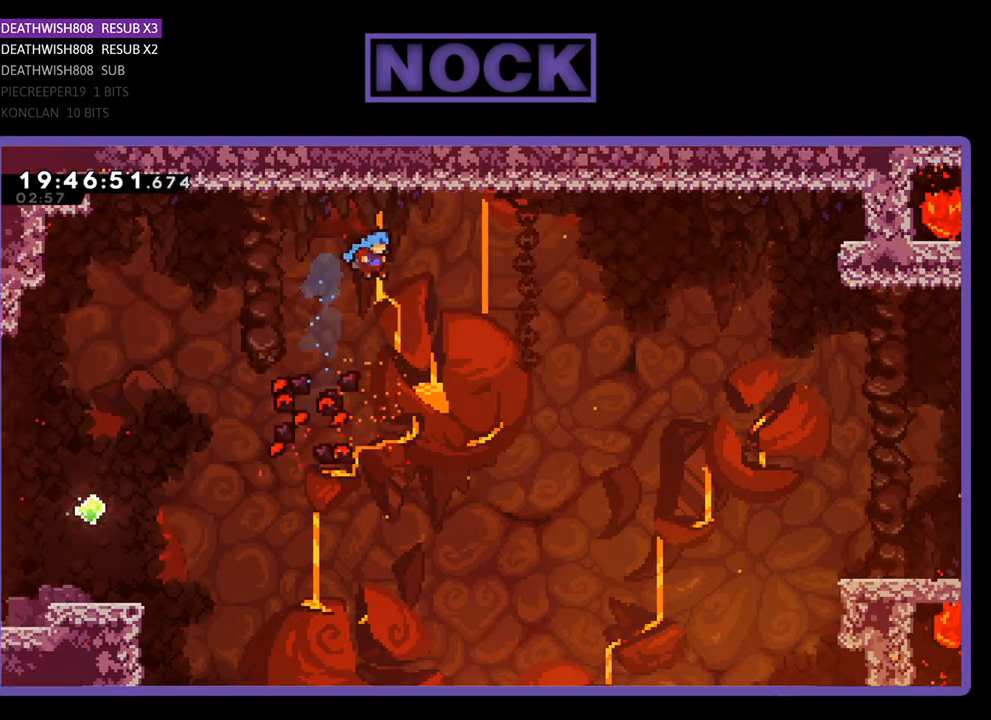
{"buttons": ["R2", "DPAD_UP"], "left_stick": "center", "right_stick": "center", "events": [[33, "DPAD_UP", "up"], [233, "DPAD_RIGHT", "up"], [267, "CIRCLE", "up"], [433, "DPAD_UP", "down"]]}
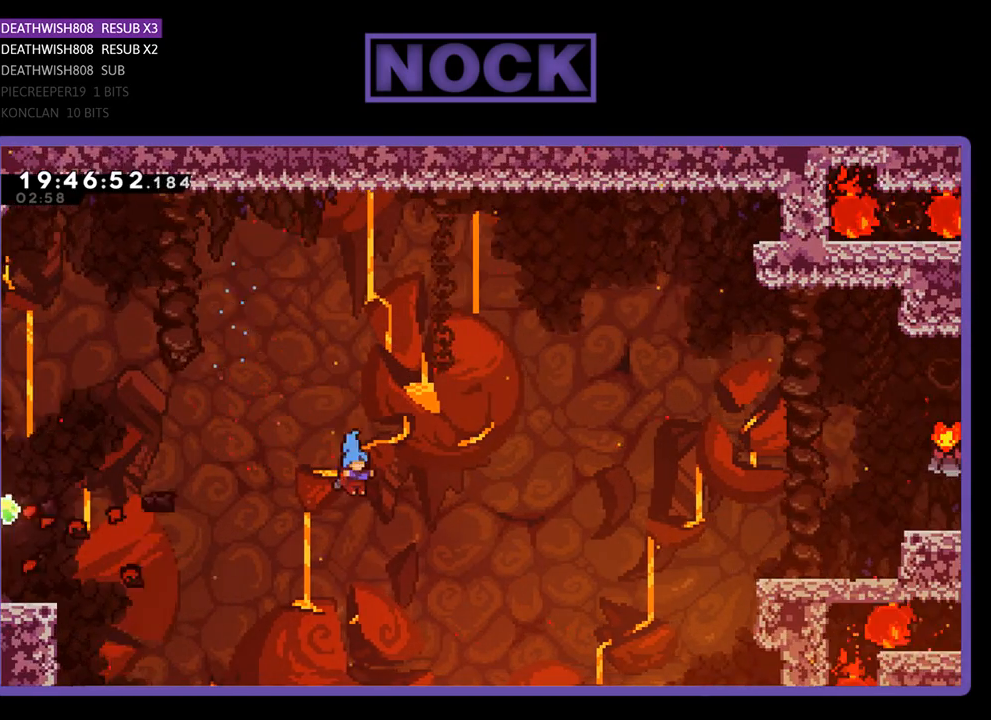
{"buttons": [], "left_stick": "center", "right_stick": "center", "events": [[200, "DPAD_UP", "up"], [200, "R2", "up"]]}
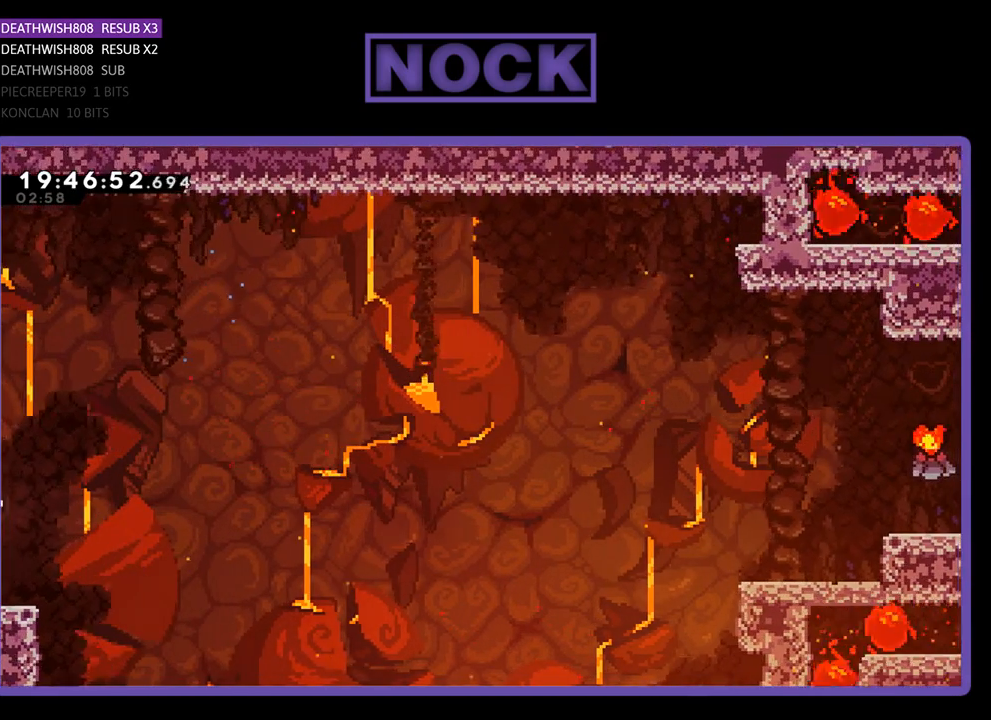
{"buttons": [], "left_stick": "center", "right_stick": "center", "events": []}
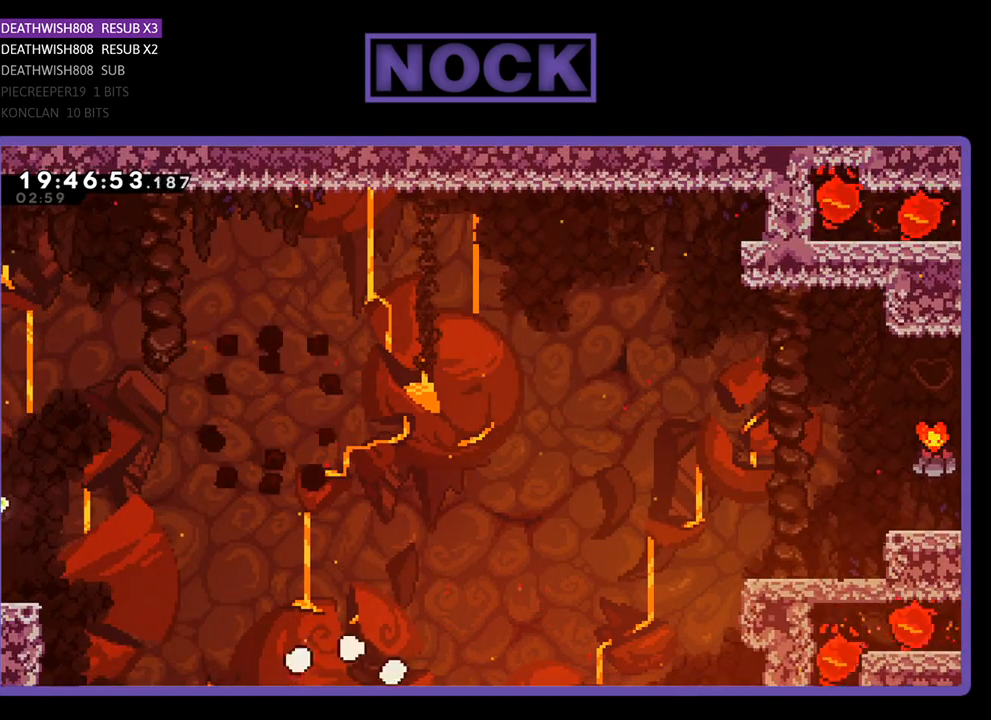
{"buttons": ["R2"], "left_stick": "center", "right_stick": "center", "events": [[300, "R2", "down"]]}
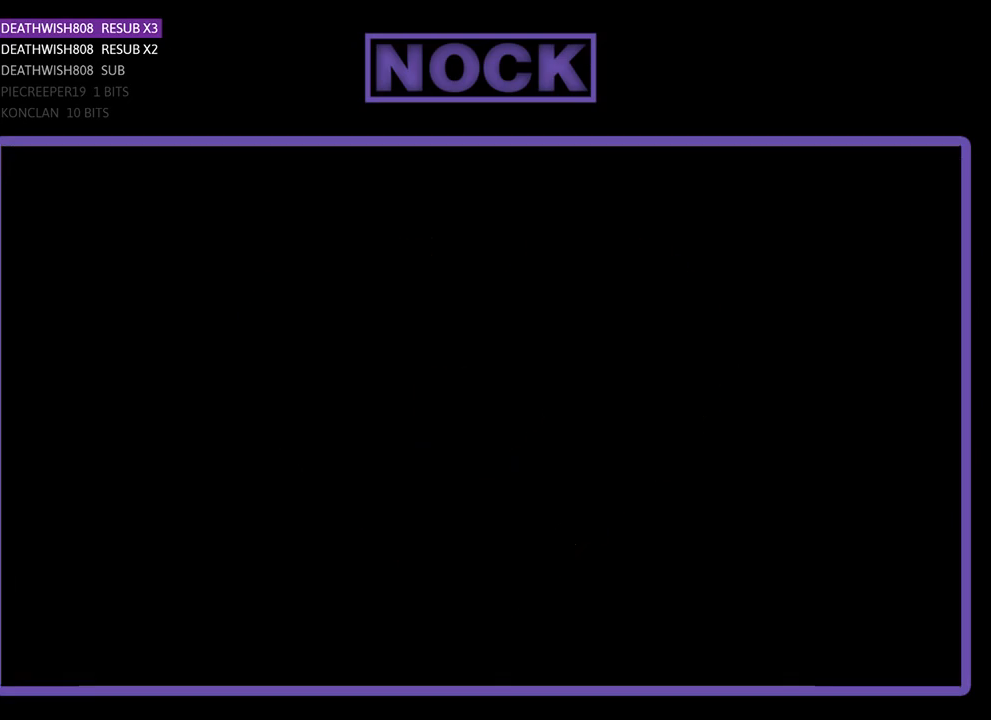
{"buttons": ["R2"], "left_stick": "center", "right_stick": "center", "events": []}
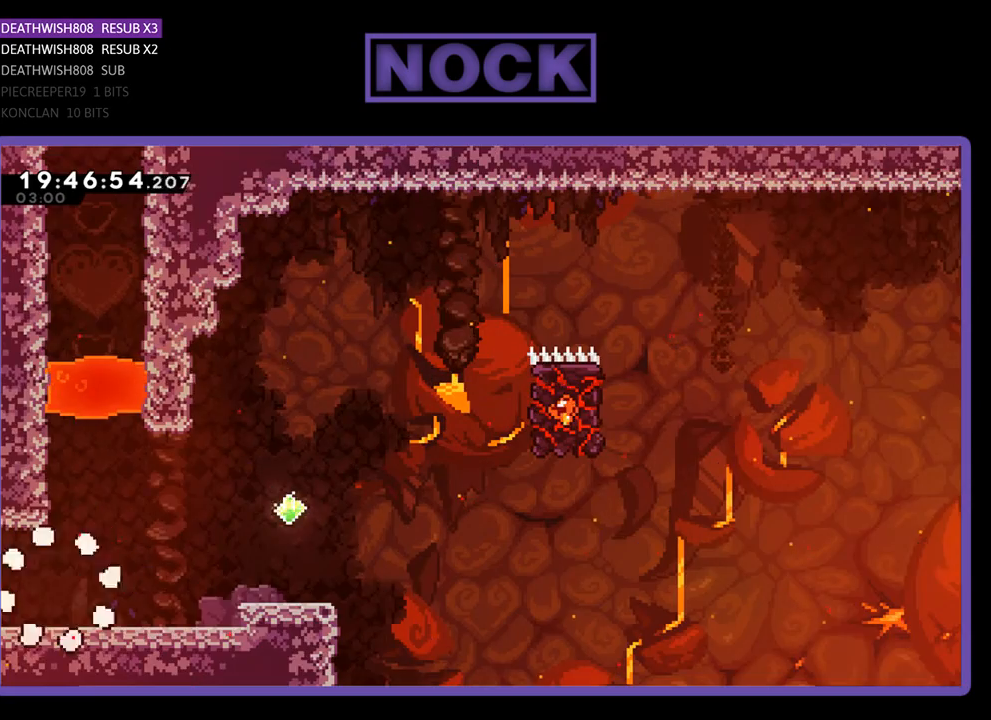
{"buttons": ["R2", "DPAD_RIGHT"], "left_stick": "center", "right_stick": "center", "events": [[233, "DPAD_RIGHT", "down"]]}
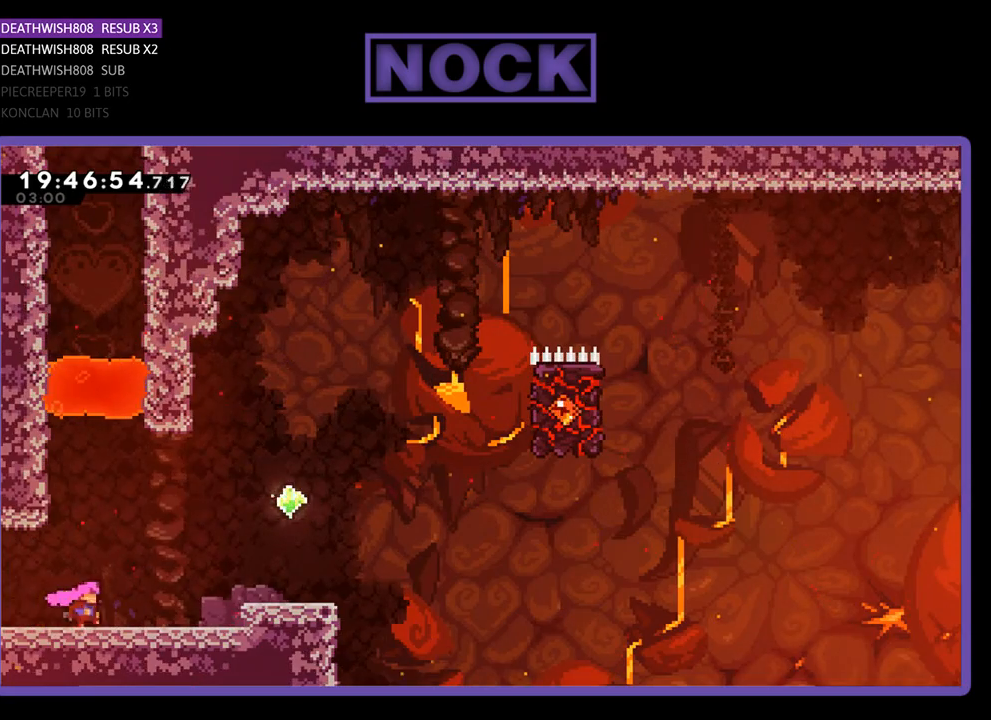
{"buttons": ["CROSS", "R2", "DPAD_RIGHT"], "left_stick": "center", "right_stick": "center", "events": [[67, "CROSS", "down"]]}
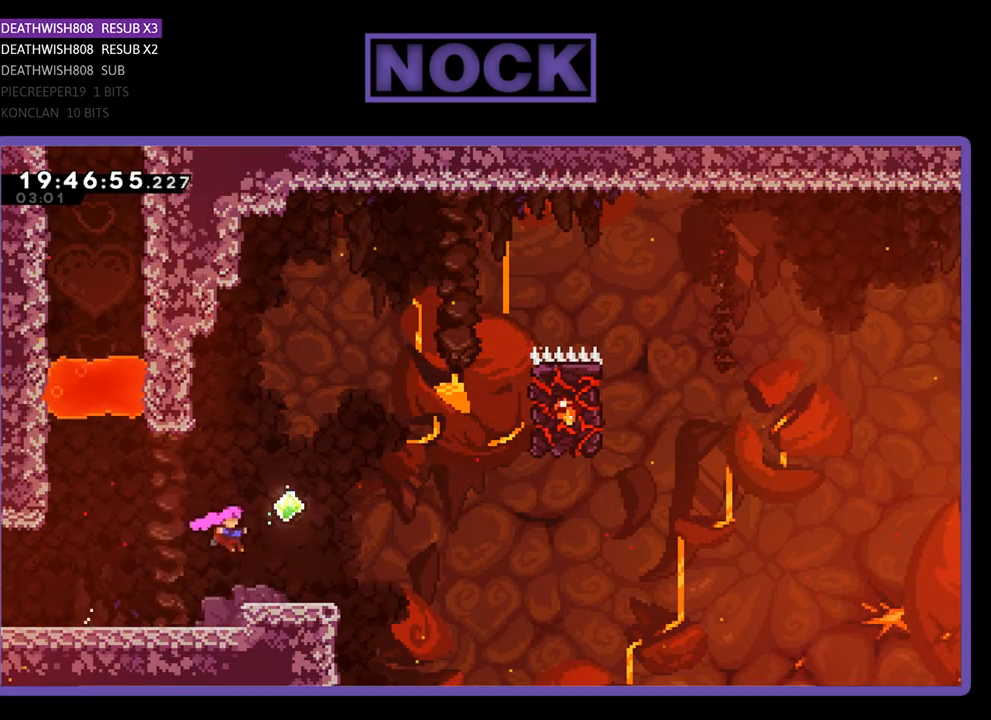
{"buttons": ["CROSS", "R2", "DPAD_RIGHT"], "left_stick": "center", "right_stick": "center", "events": [[100, "DPAD_UP", "down"], [133, "CROSS", "up"], [300, "DPAD_UP", "up"], [400, "CROSS", "down"]]}
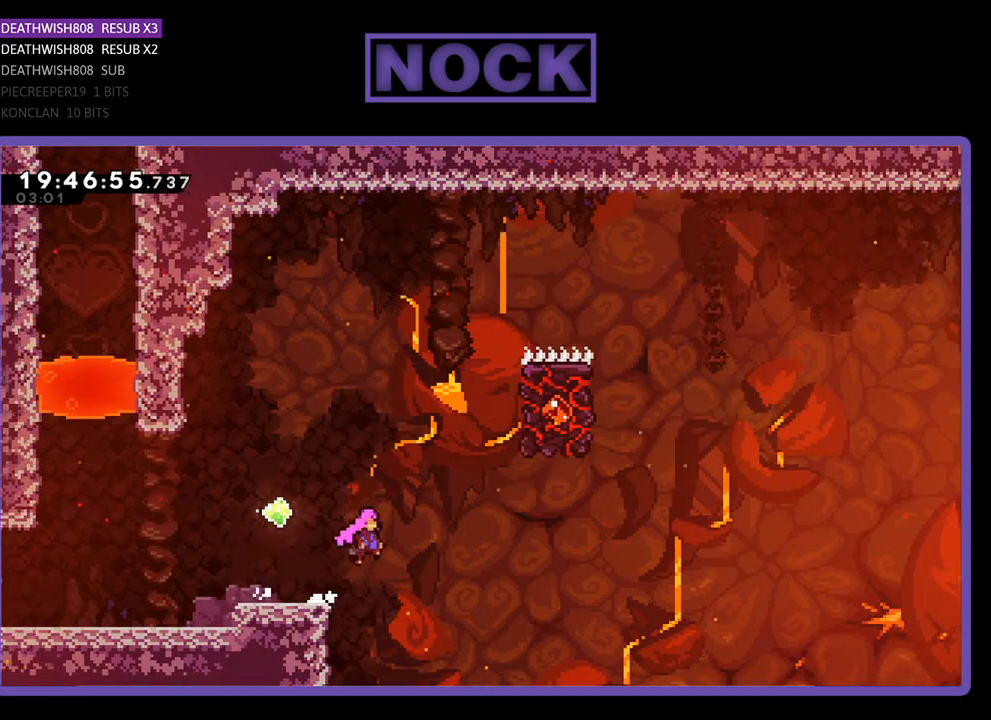
{"buttons": ["CIRCLE", "R2", "DPAD_RIGHT"], "left_stick": "center", "right_stick": "center", "events": [[333, "CROSS", "up"], [467, "CIRCLE", "down"]]}
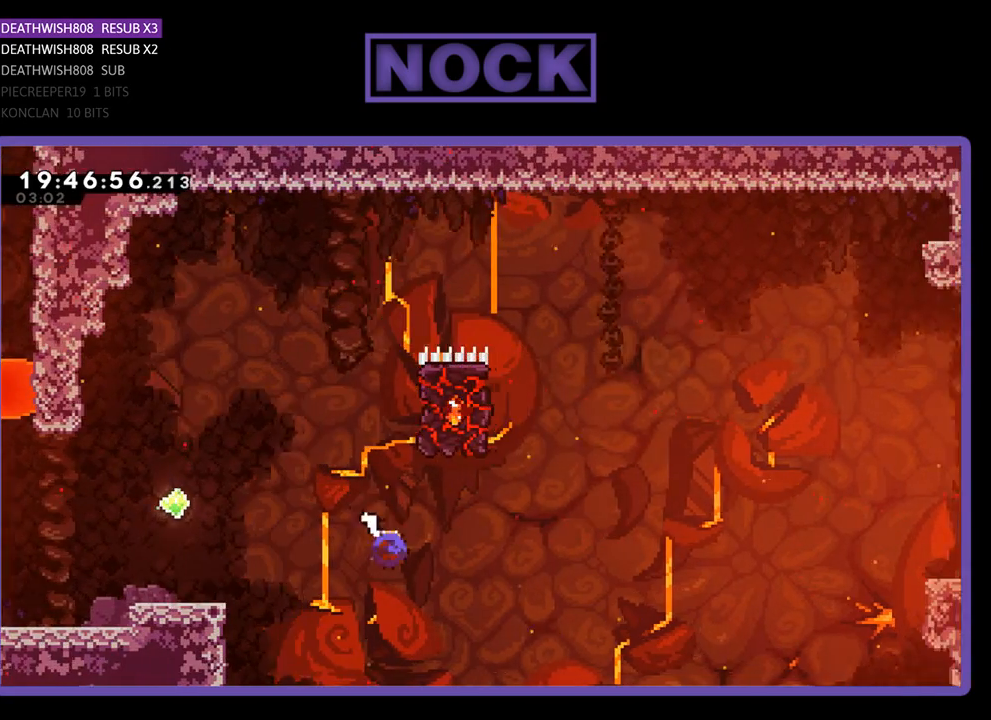
{"buttons": ["CIRCLE", "R2", "DPAD_UP", "DPAD_LEFT"], "left_stick": "center", "right_stick": "center", "events": [[167, "DPAD_UP", "down"], [267, "DPAD_RIGHT", "up"], [333, "CIRCLE", "up"], [367, "DPAD_LEFT", "down"], [400, "CIRCLE", "down"]]}
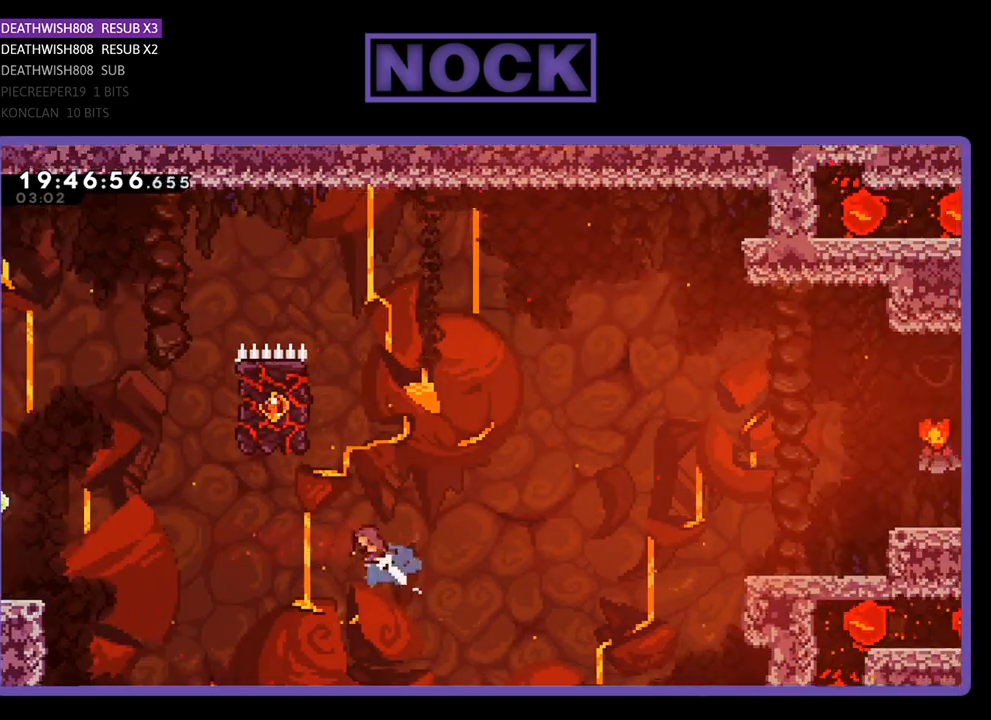
{"buttons": ["R2", "DPAD_UP", "DPAD_LEFT"], "left_stick": "center", "right_stick": "center", "events": [[333, "DPAD_LEFT", "up"], [433, "CIRCLE", "up"], [500, "DPAD_LEFT", "down"]]}
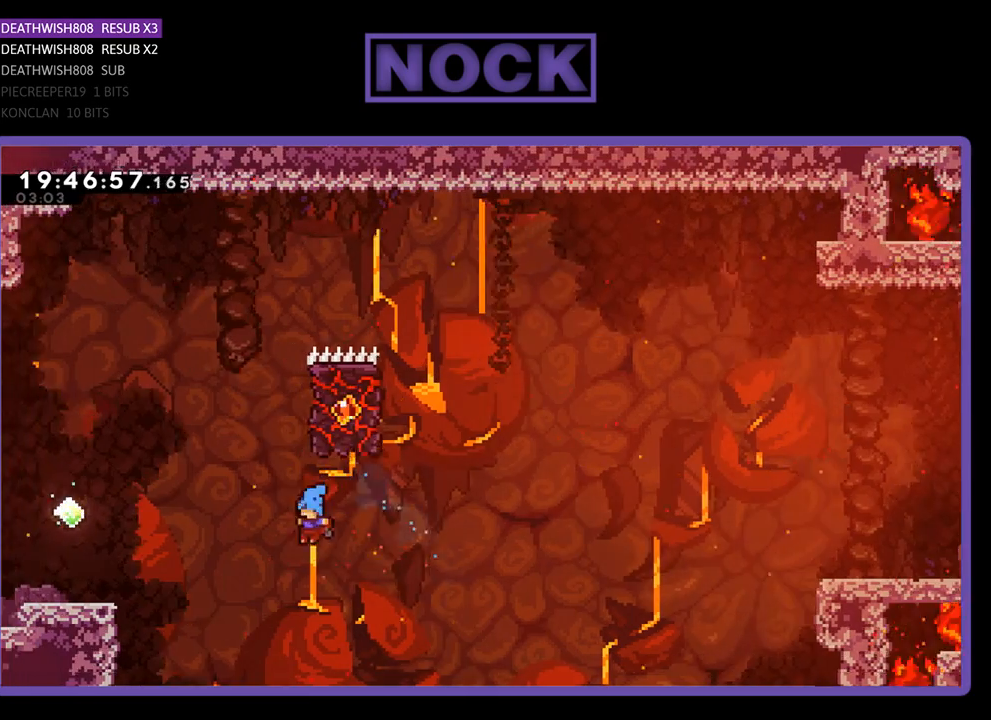
{"buttons": [], "left_stick": "center", "right_stick": "center", "events": [[200, "CROSS", "down"], [367, "CIRCLE", "down"], [433, "DPAD_UP", "up"], [433, "R2", "up"], [467, "DPAD_LEFT", "up"], [500, "CIRCLE", "up"], [500, "CROSS", "up"]]}
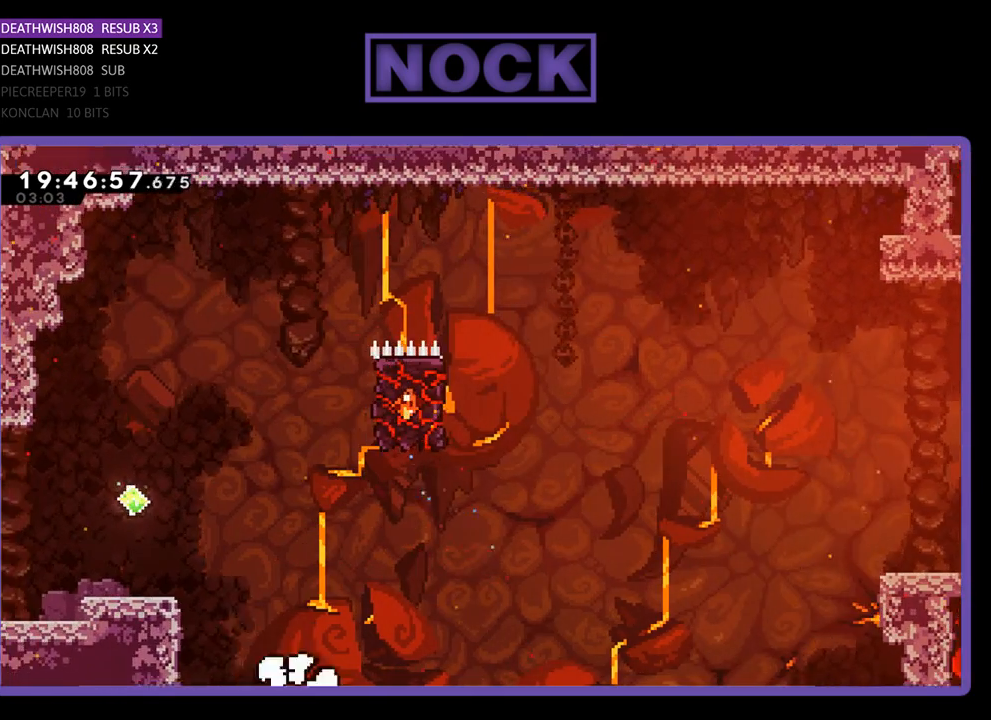
{"buttons": [], "left_stick": "center", "right_stick": "center", "events": []}
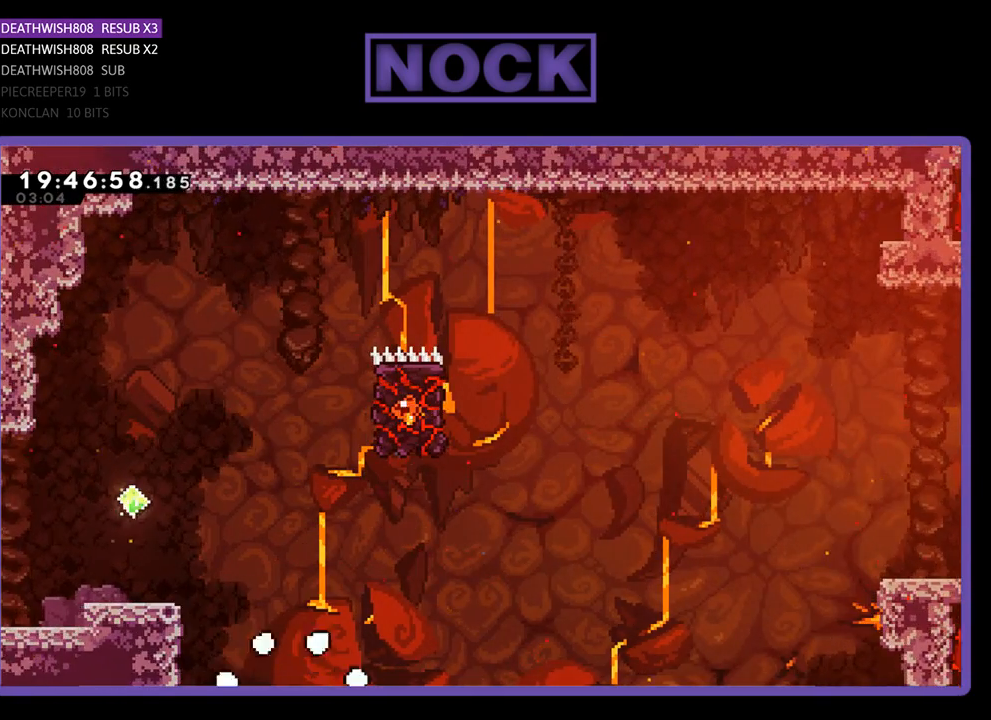
{"buttons": ["R2"], "left_stick": "center", "right_stick": "center", "events": [[300, "R2", "down"]]}
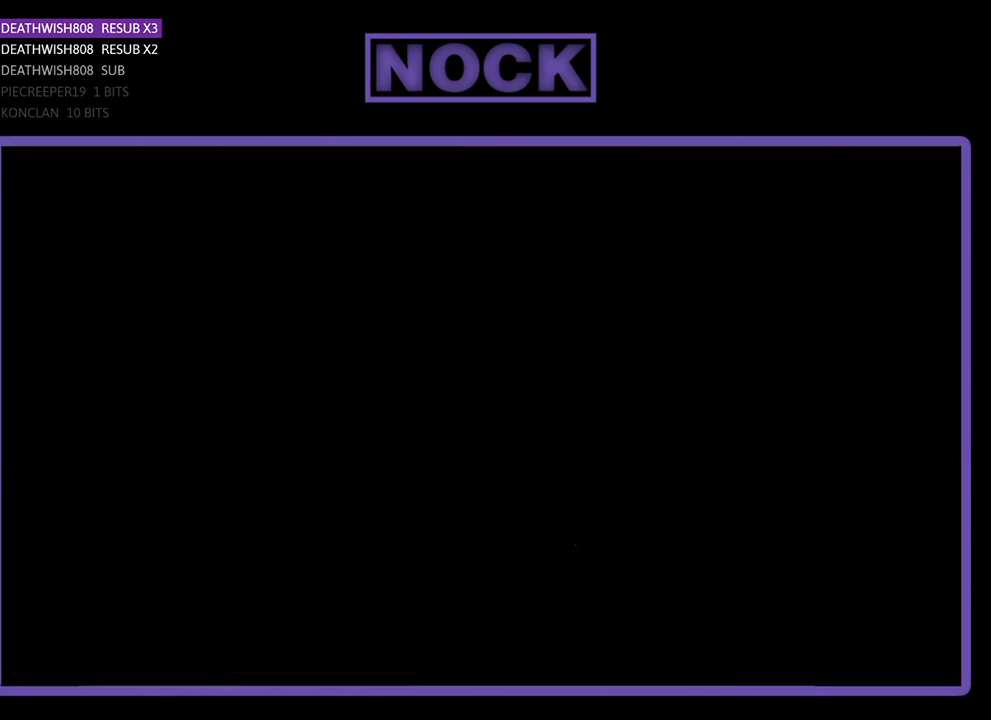
{"buttons": ["R2", "DPAD_RIGHT"], "left_stick": "center", "right_stick": "center", "events": [[33, "DPAD_RIGHT", "down"]]}
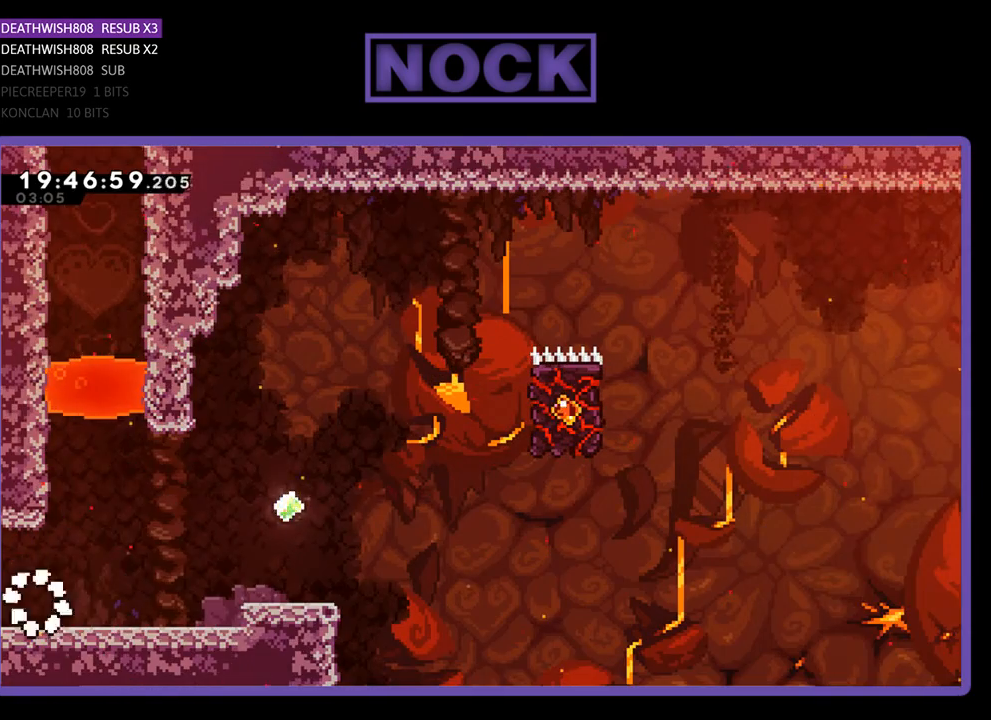
{"buttons": ["R2", "DPAD_RIGHT"], "left_stick": "center", "right_stick": "center", "events": []}
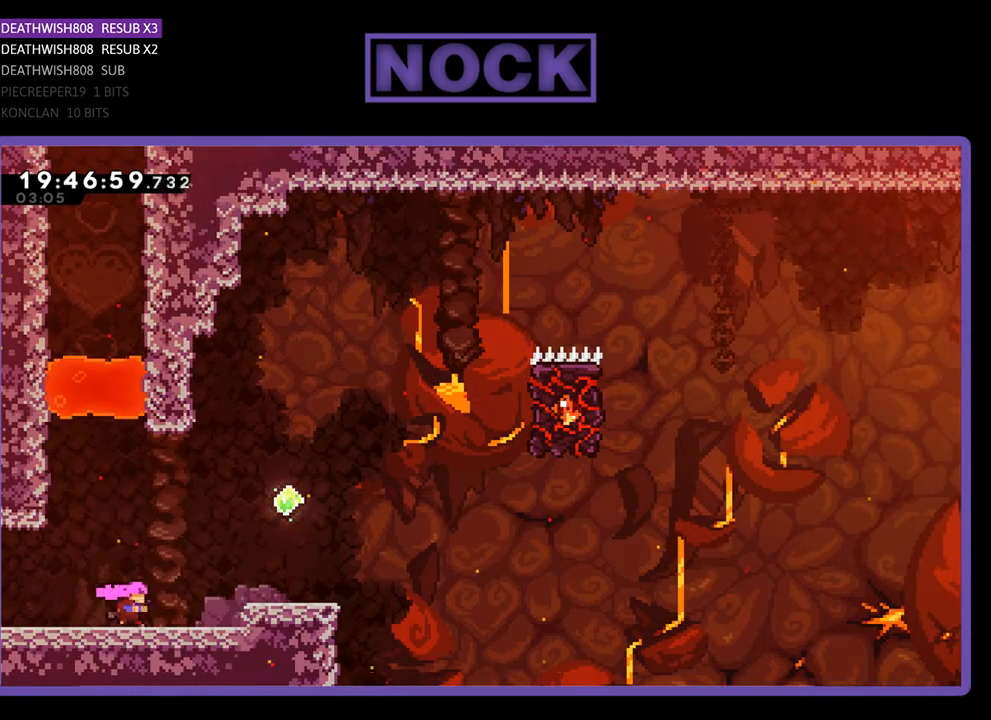
{"buttons": ["R2", "DPAD_UP", "DPAD_RIGHT"], "left_stick": "center", "right_stick": "center", "events": [[33, "CROSS", "down"], [333, "CROSS", "up"], [500, "DPAD_UP", "down"]]}